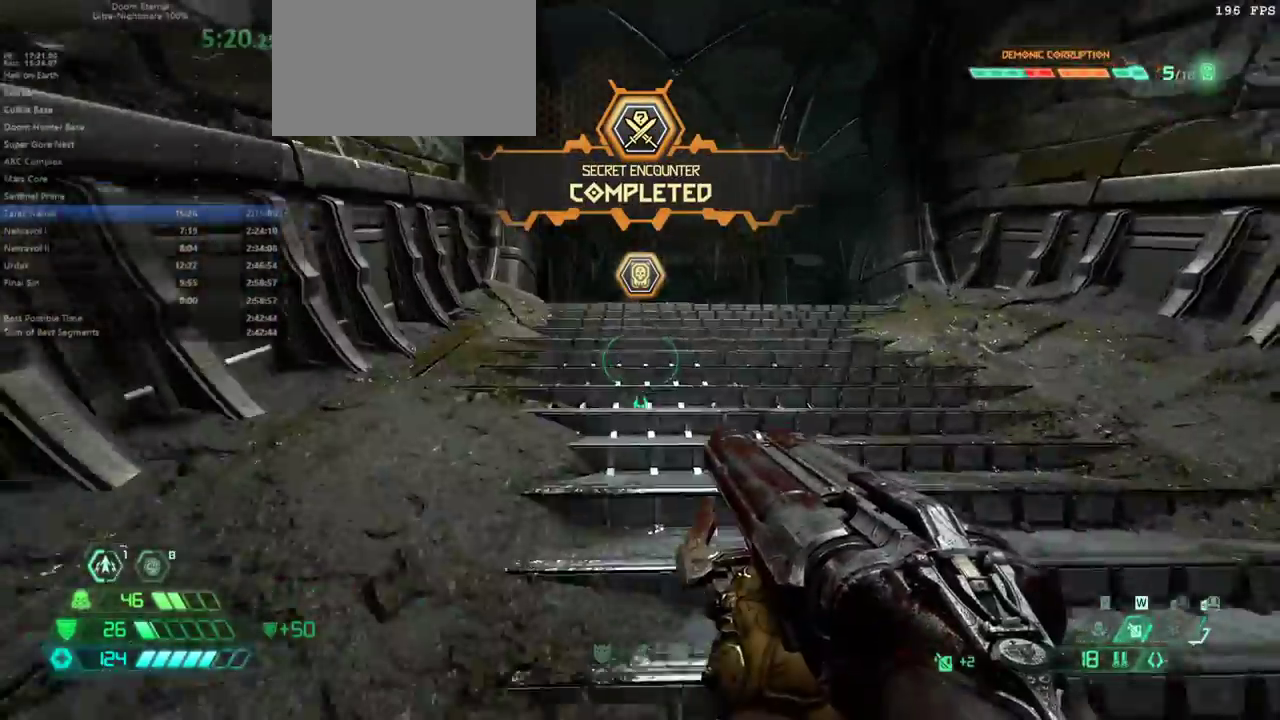
Gameplay with keyboard and mouse; each line is a JSON object with the keys held at the frame after it. "events" lists presses ("down") and releases ("up") of "bfg", "bl", "bw", "cg", "cs", "csg", "dash", "fb", "fw", "hc", "jump", "l", "mel", "mod", "pr", "r", "rl" and "ssg" between this image and that frame as [ms after this image, input, new state], when the widget could be followed in between. No other keys are recorded. Mouse buttons are not recorded. Key names are as the overlay labels them; some are game actions (e.g. jump) rather than physical keys. Not read: mouse_move.
{"keys": ["fw"], "events": [[233, "dash", "down"], [333, "dash", "up"]]}
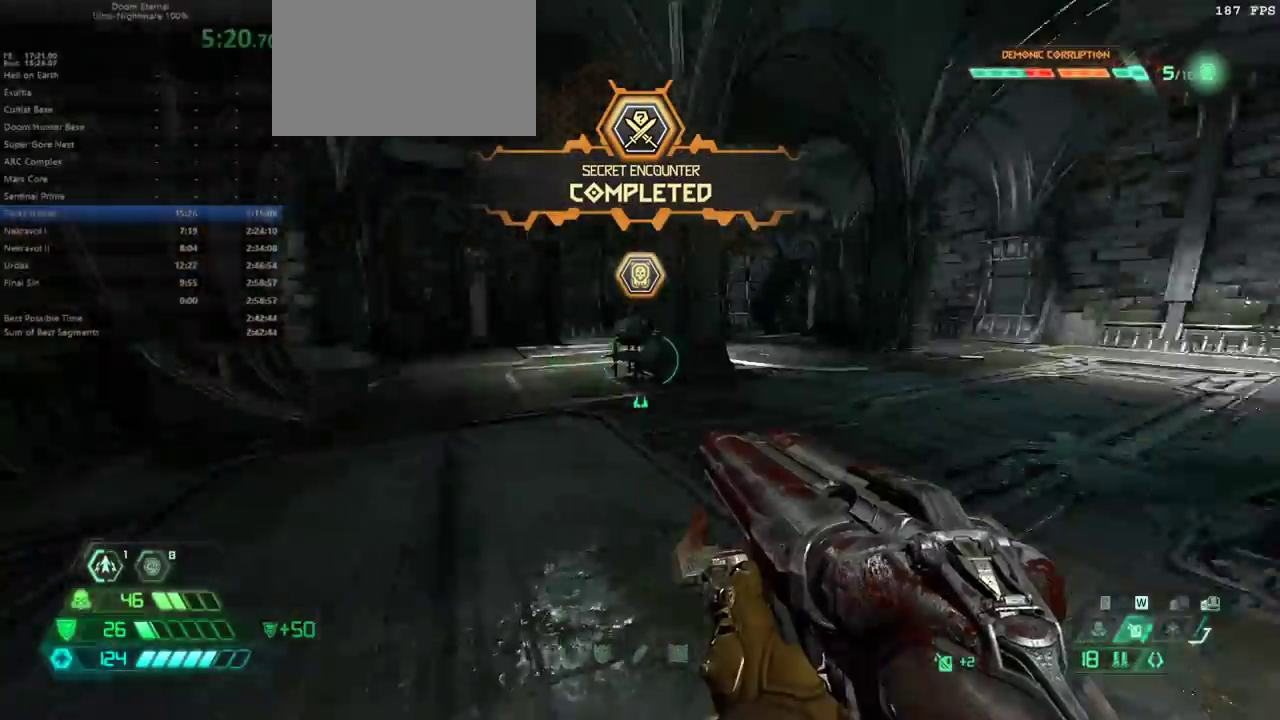
{"keys": ["fw"], "events": [[333, "dash", "down"], [433, "dash", "up"]]}
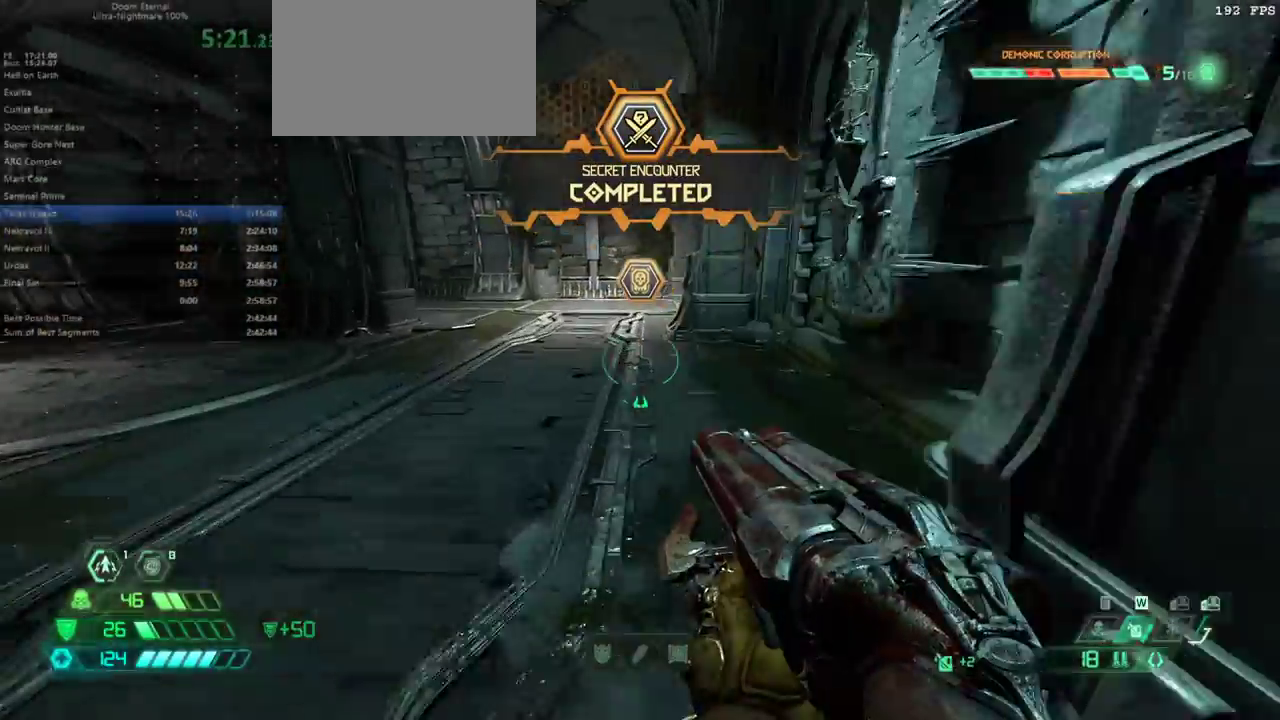
{"keys": ["fw"], "events": [[400, "dash", "down"], [500, "dash", "up"]]}
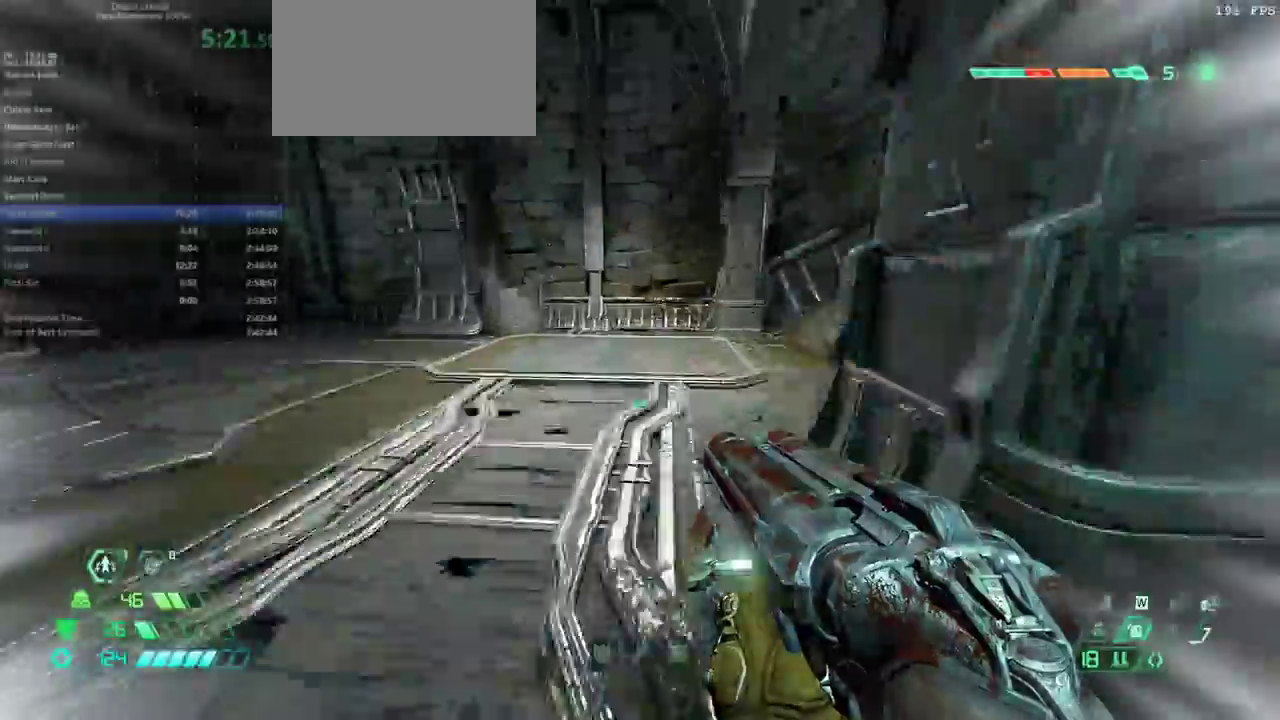
{"keys": ["dash", "fw"], "events": [[467, "dash", "down"]]}
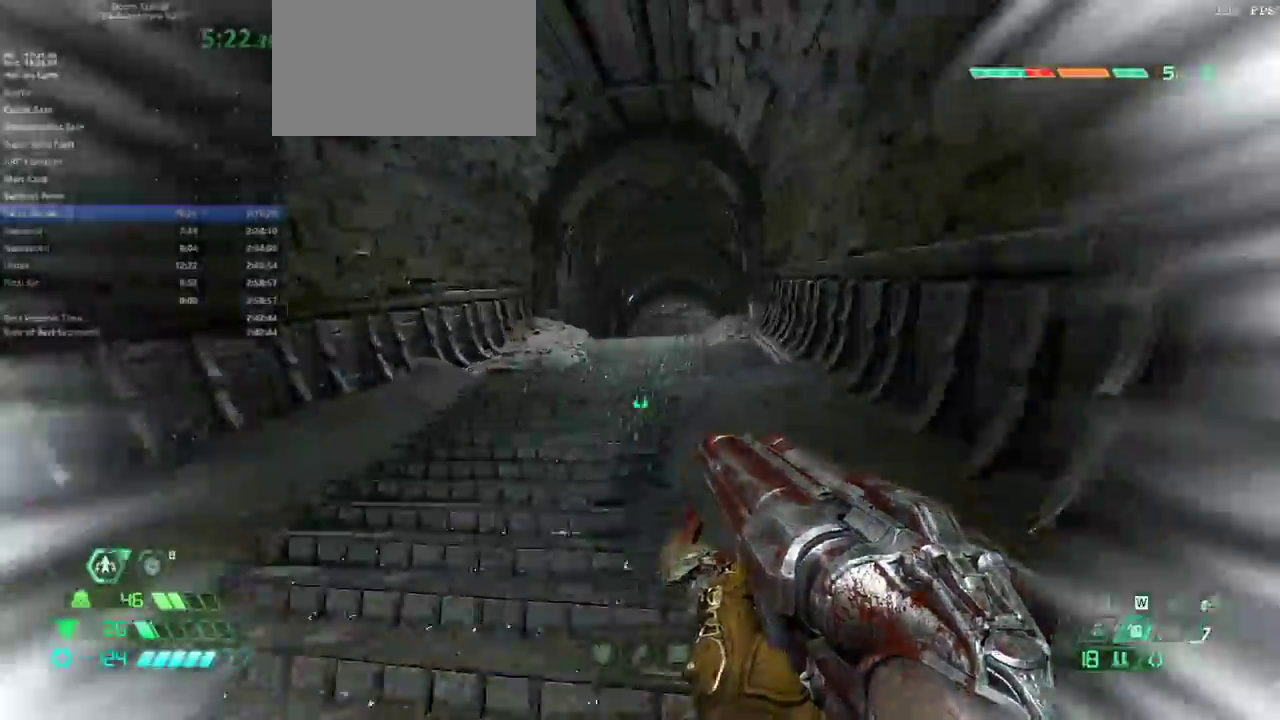
{"keys": ["fw"], "events": [[100, "dash", "up"]]}
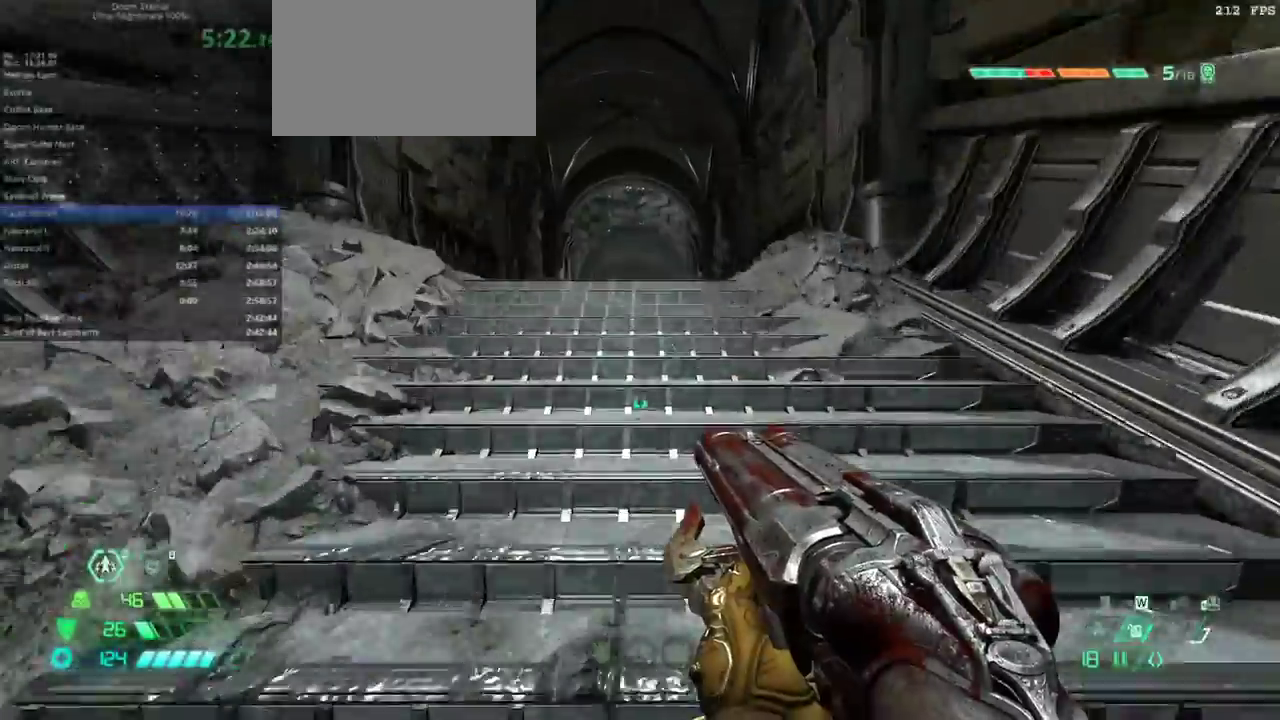
{"keys": ["fw"], "events": [[67, "dash", "down"], [167, "dash", "up"], [367, "bl", "down"], [467, "bl", "up"]]}
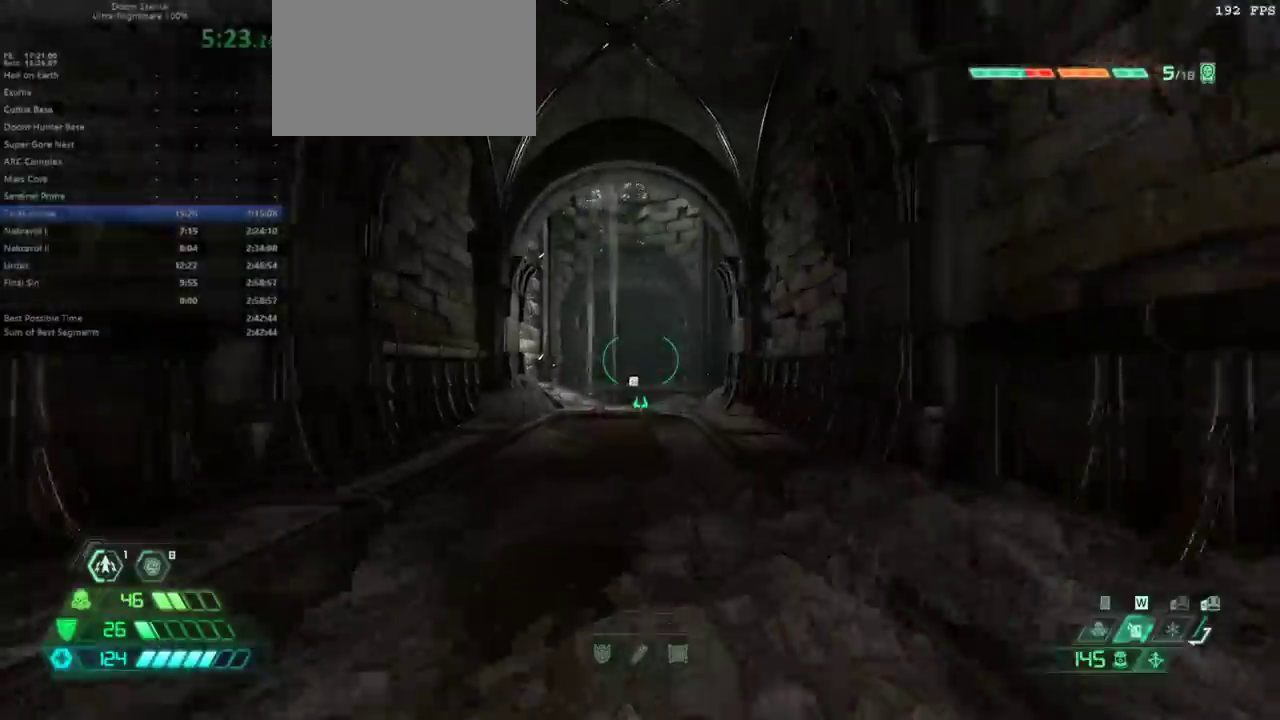
{"keys": ["fw"], "events": [[133, "dash", "down"], [233, "dash", "up"]]}
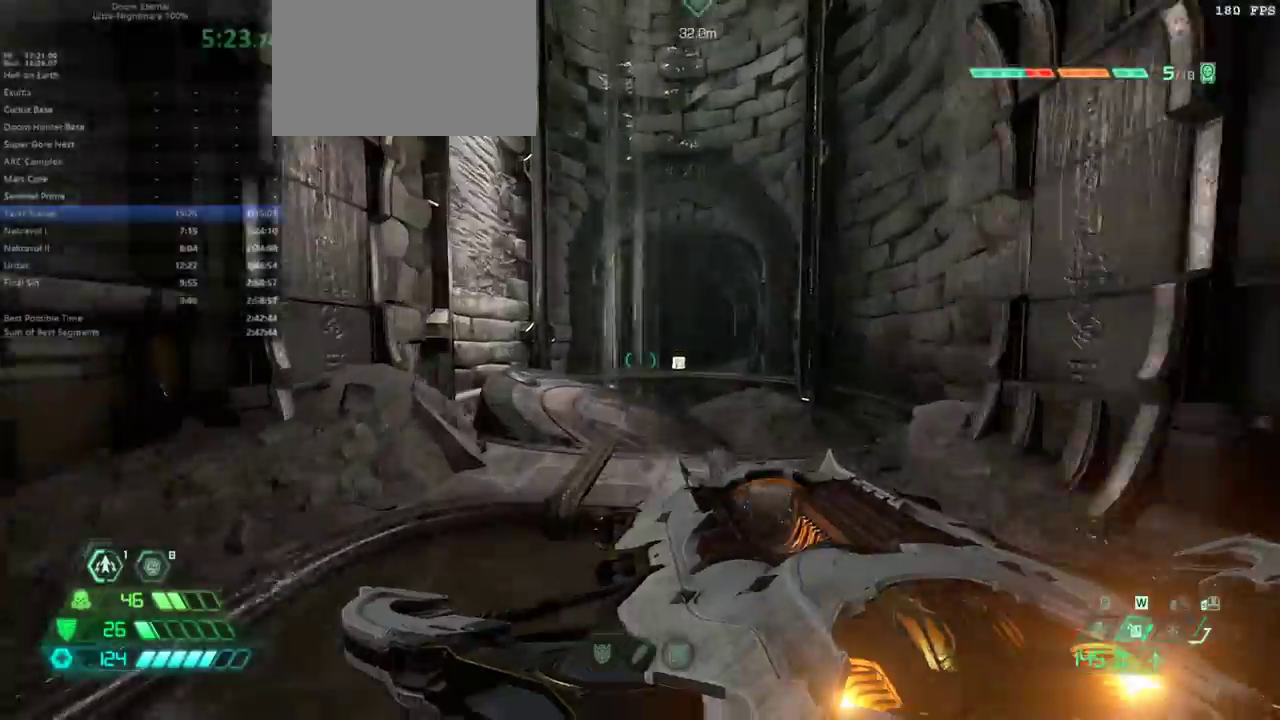
{"keys": ["fw"], "events": [[300, "jump", "down"], [433, "jump", "up"]]}
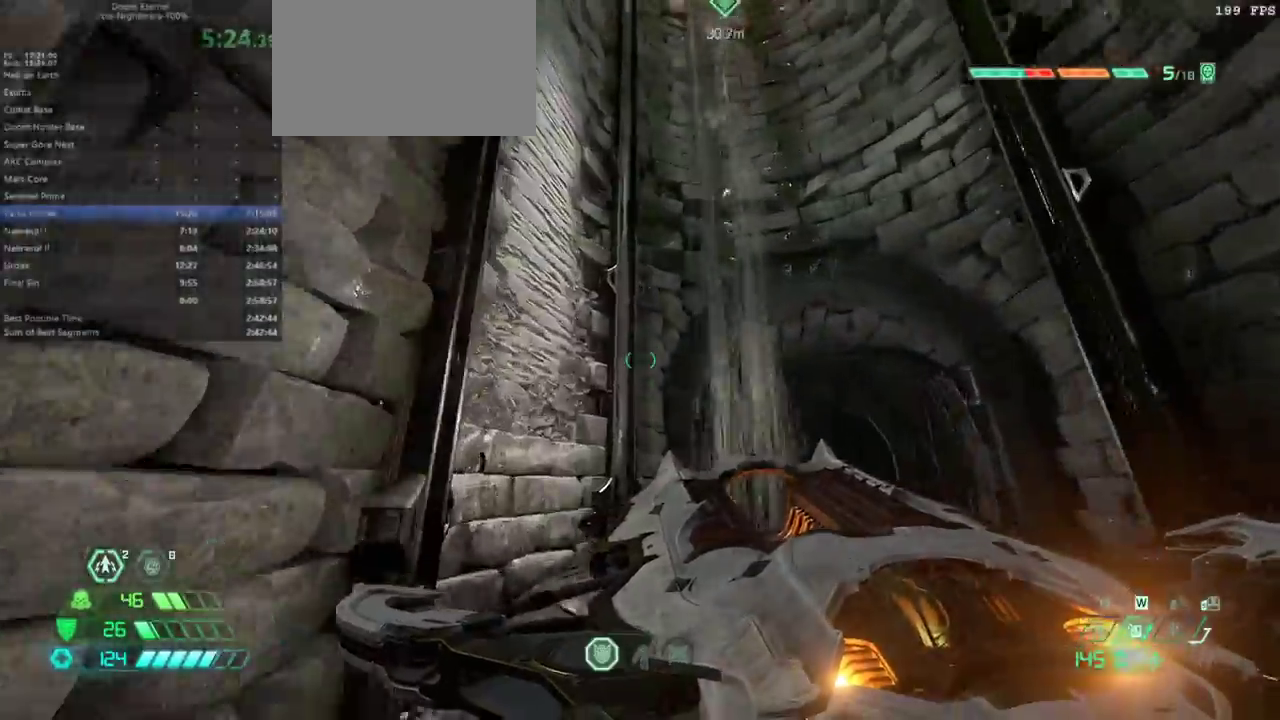
{"keys": ["fw"], "events": [[100, "jump", "down"], [233, "jump", "up"], [400, "mel", "down"], [500, "mel", "up"]]}
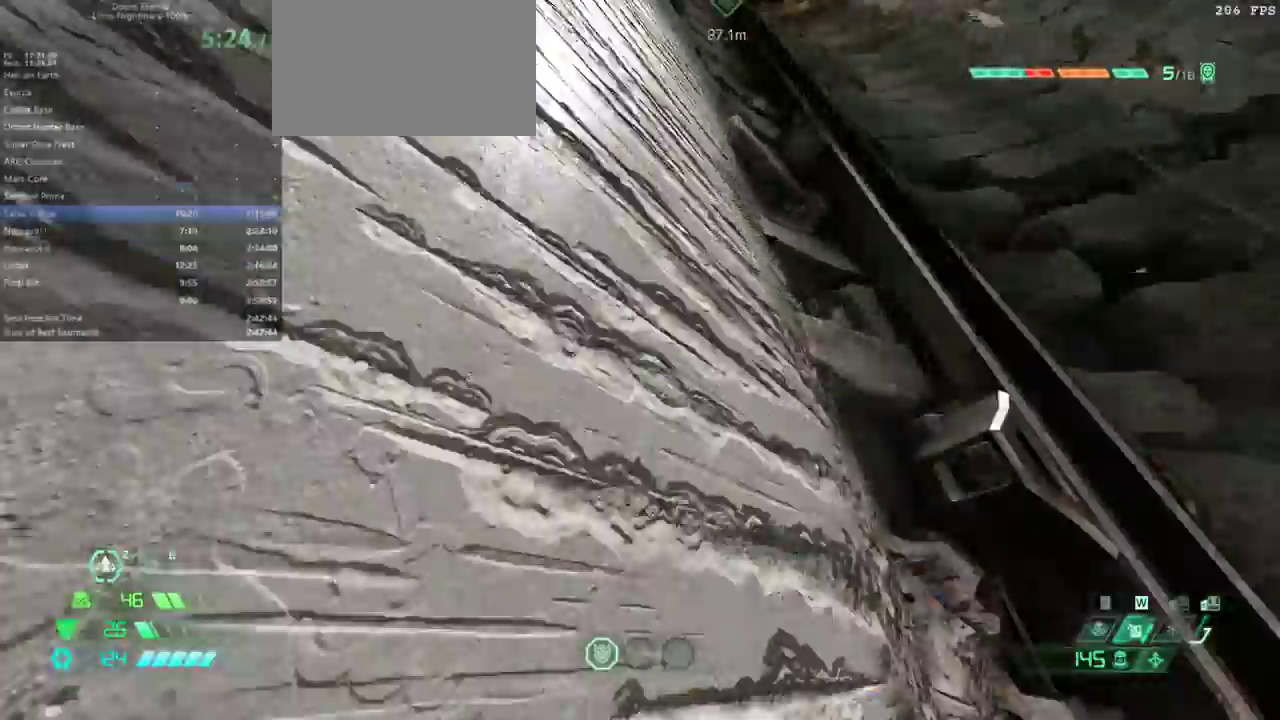
{"keys": ["fw"], "events": [[333, "jump", "down"], [467, "jump", "up"]]}
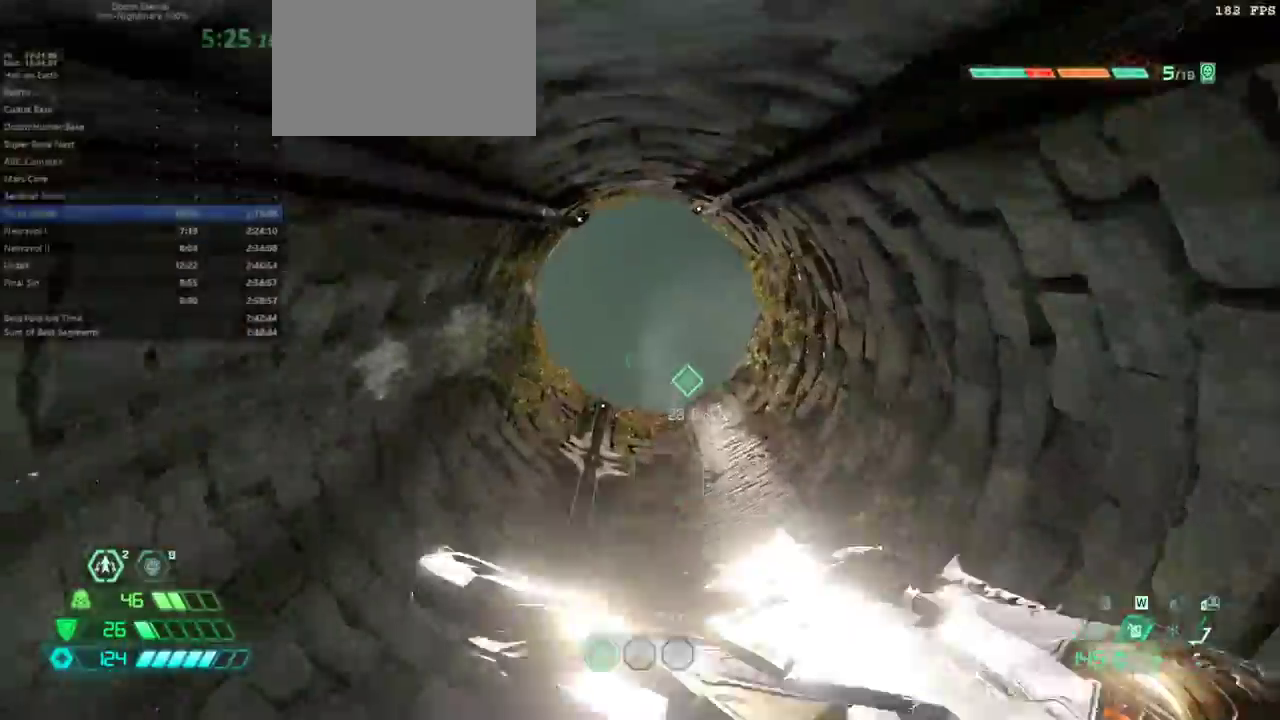
{"keys": ["fw"], "events": [[400, "jump", "down"], [500, "jump", "up"]]}
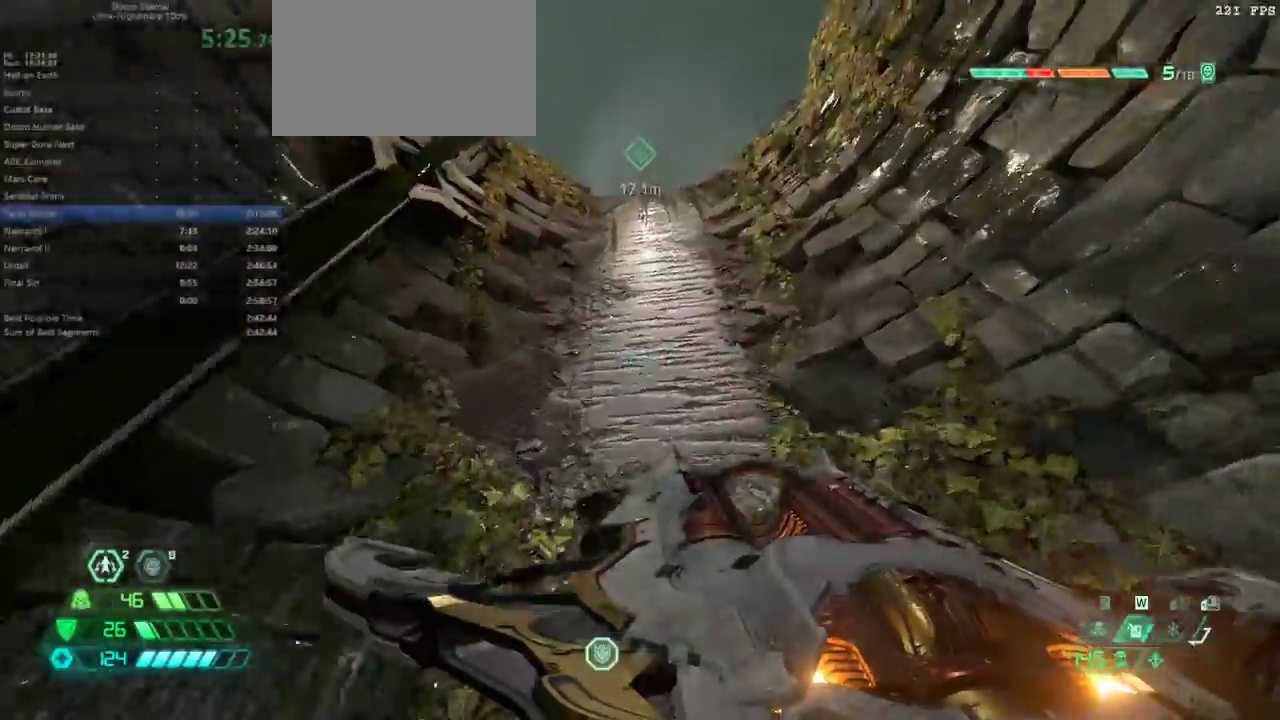
{"keys": ["fw"], "events": [[133, "mel", "down"], [233, "mel", "up"]]}
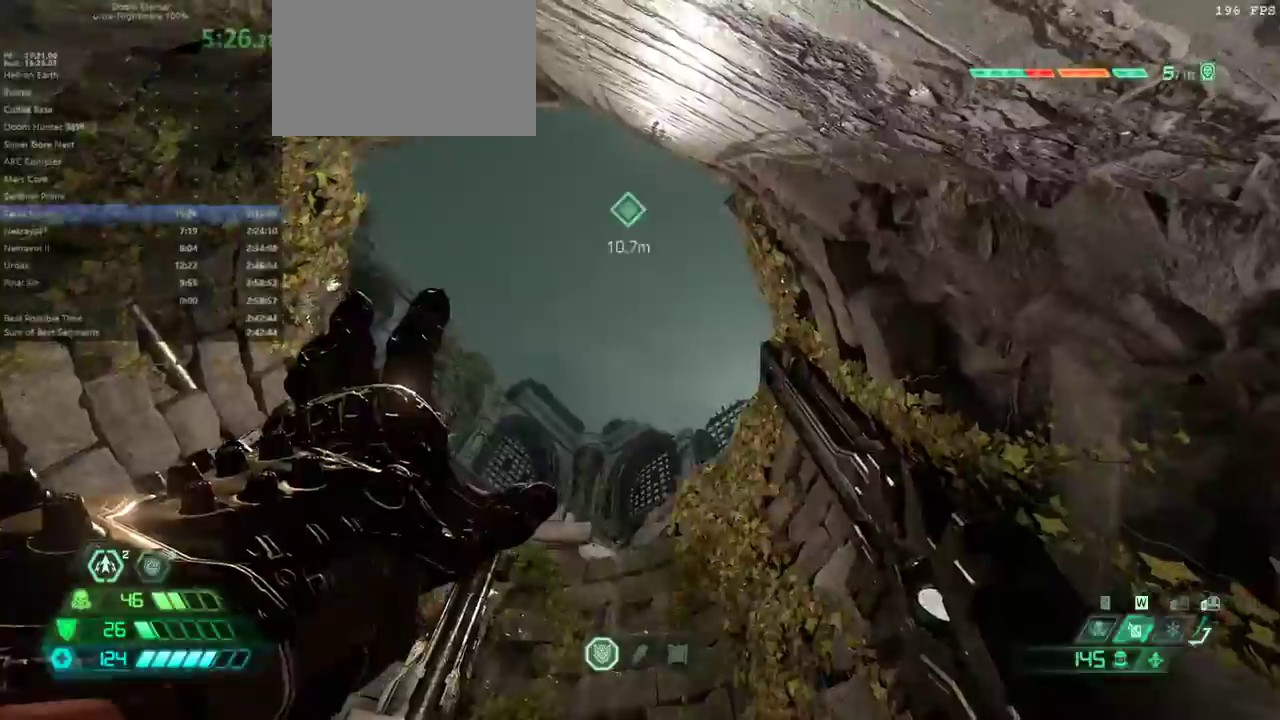
{"keys": ["fw"], "events": [[100, "jump", "down"], [233, "jump", "up"]]}
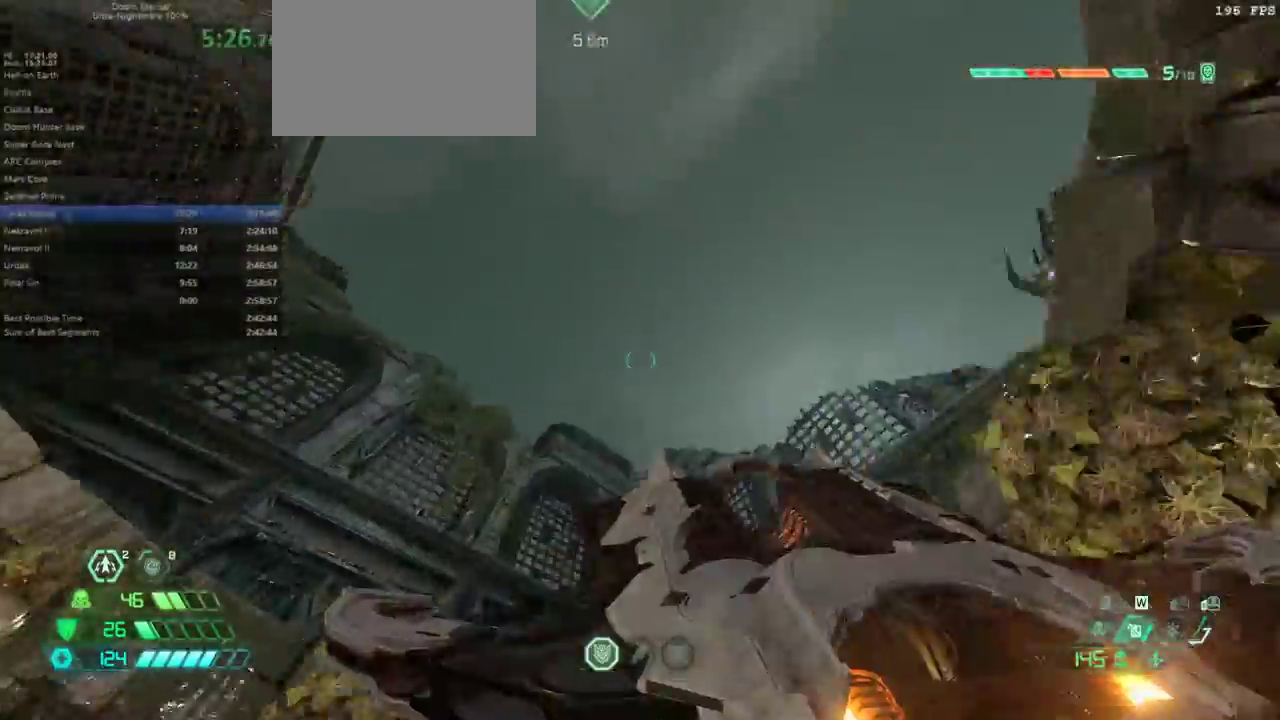
{"keys": ["fw", "jump"], "events": [[200, "jump", "down"]]}
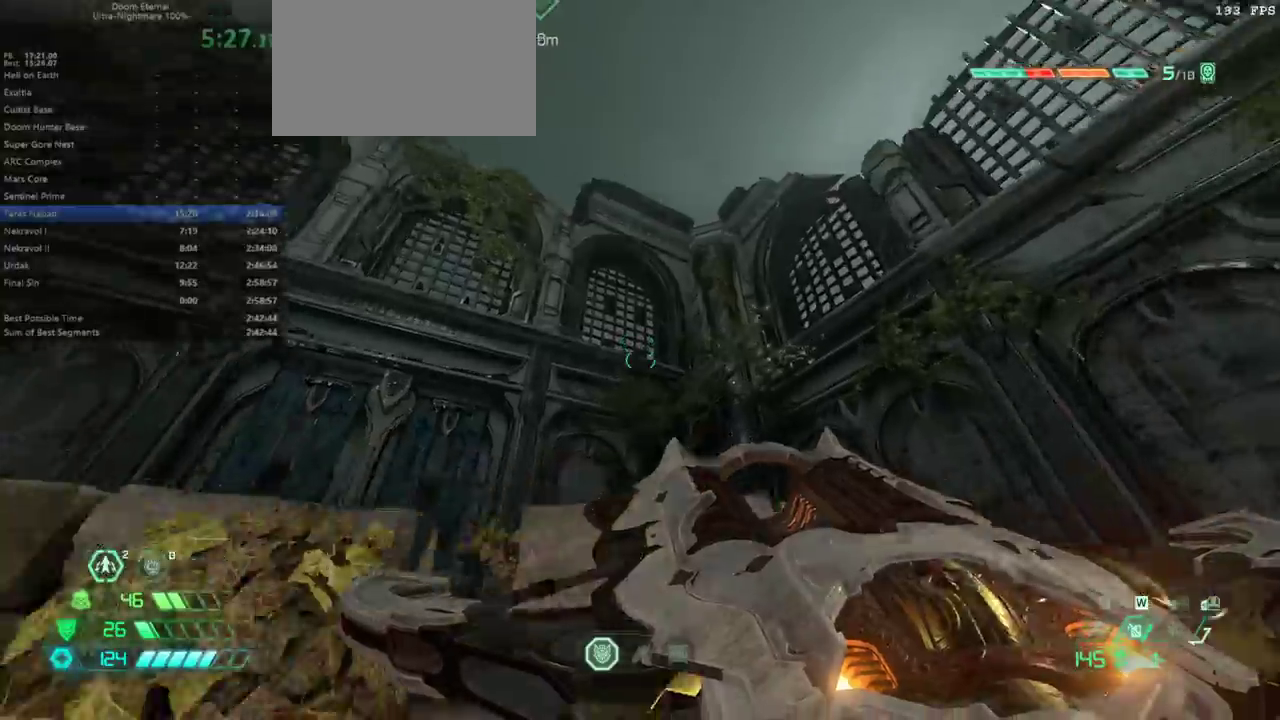
{"keys": ["fw"], "events": [[300, "jump", "up"]]}
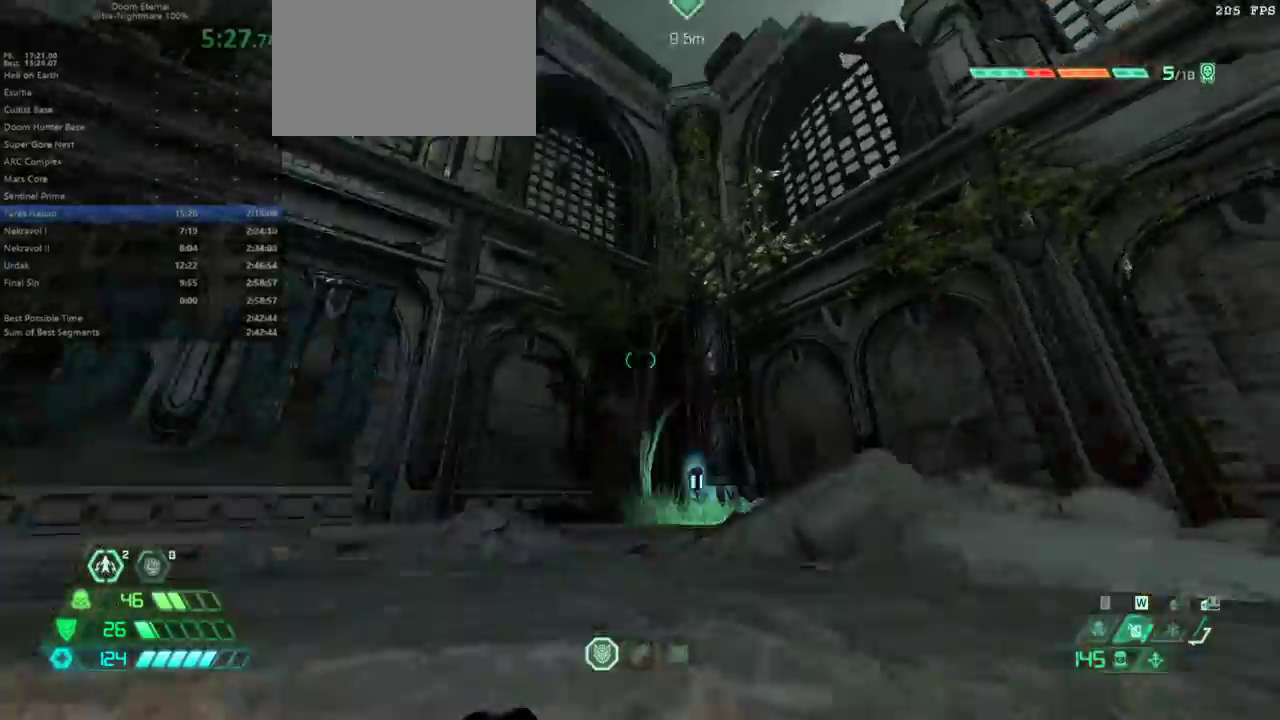
{"keys": ["fw"], "events": [[333, "jump", "down"], [433, "jump", "up"]]}
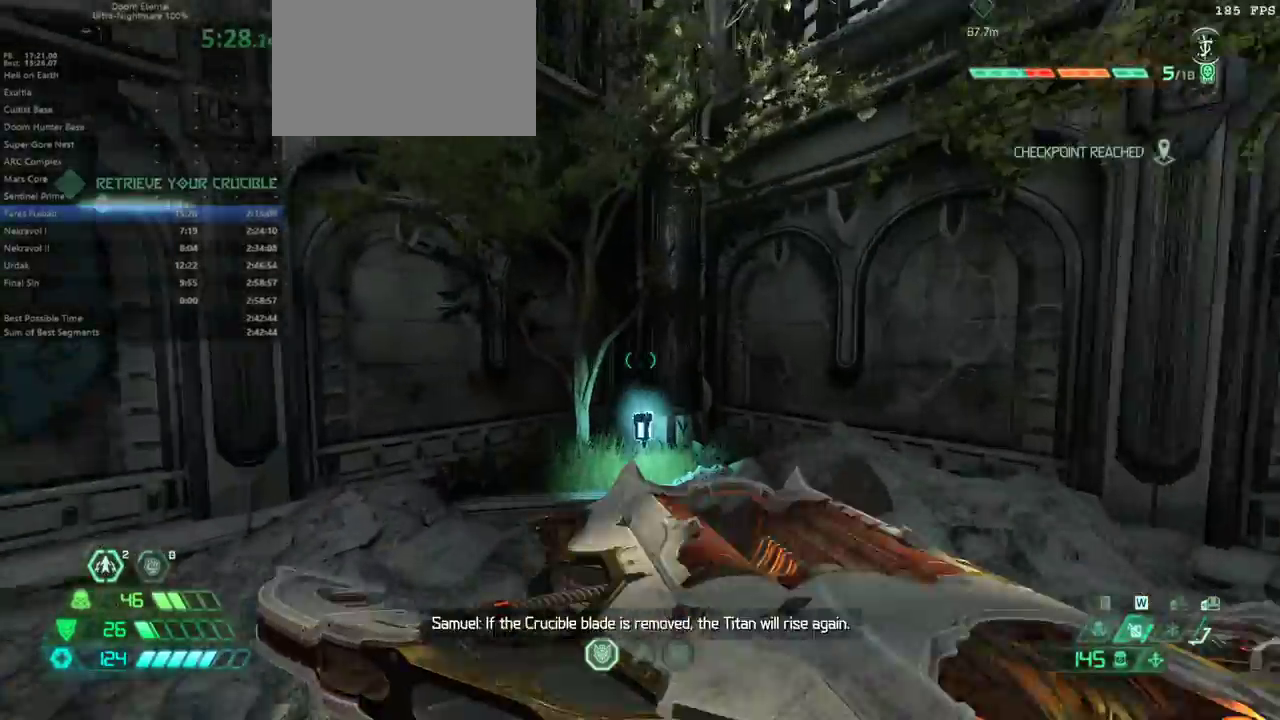
{"keys": ["fw"], "events": [[67, "dash", "down"], [167, "dash", "up"]]}
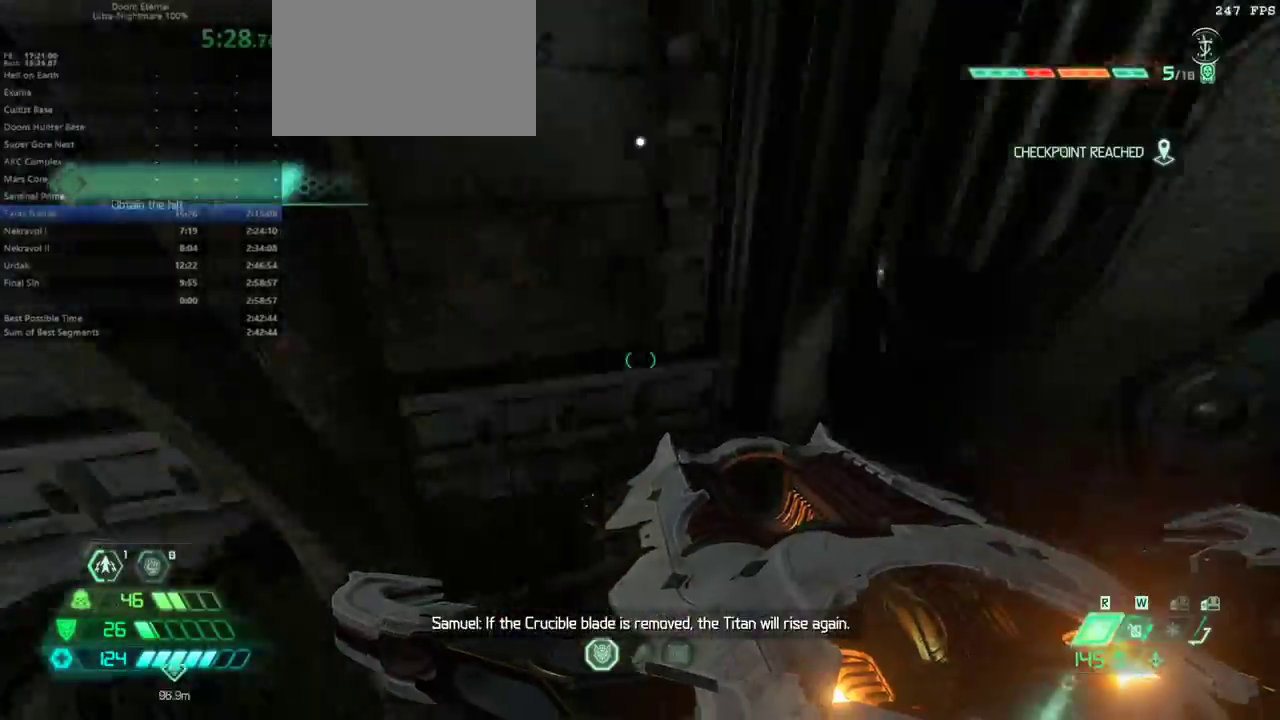
{"keys": ["fw", "l"], "events": [[67, "l", "down"], [333, "l", "up"], [500, "l", "down"]]}
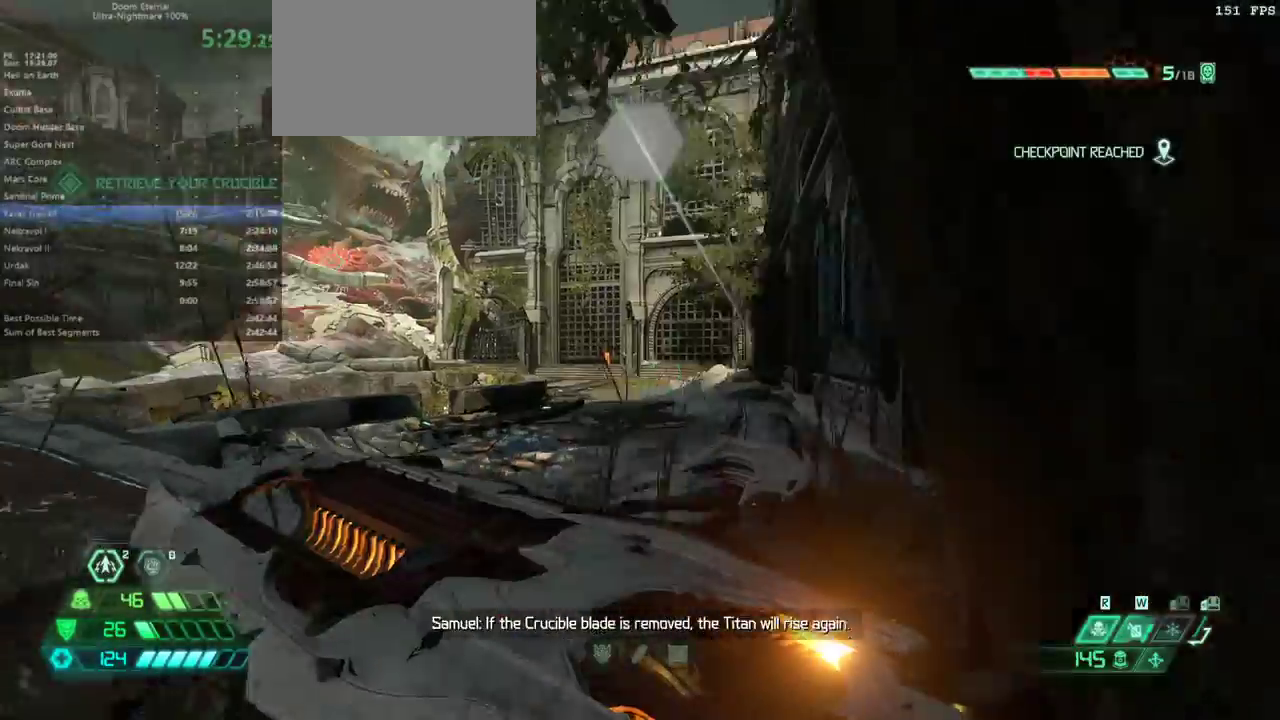
{"keys": [], "events": [[233, "l", "up"], [300, "jump", "down"], [367, "fw", "up"], [367, "jump", "up"]]}
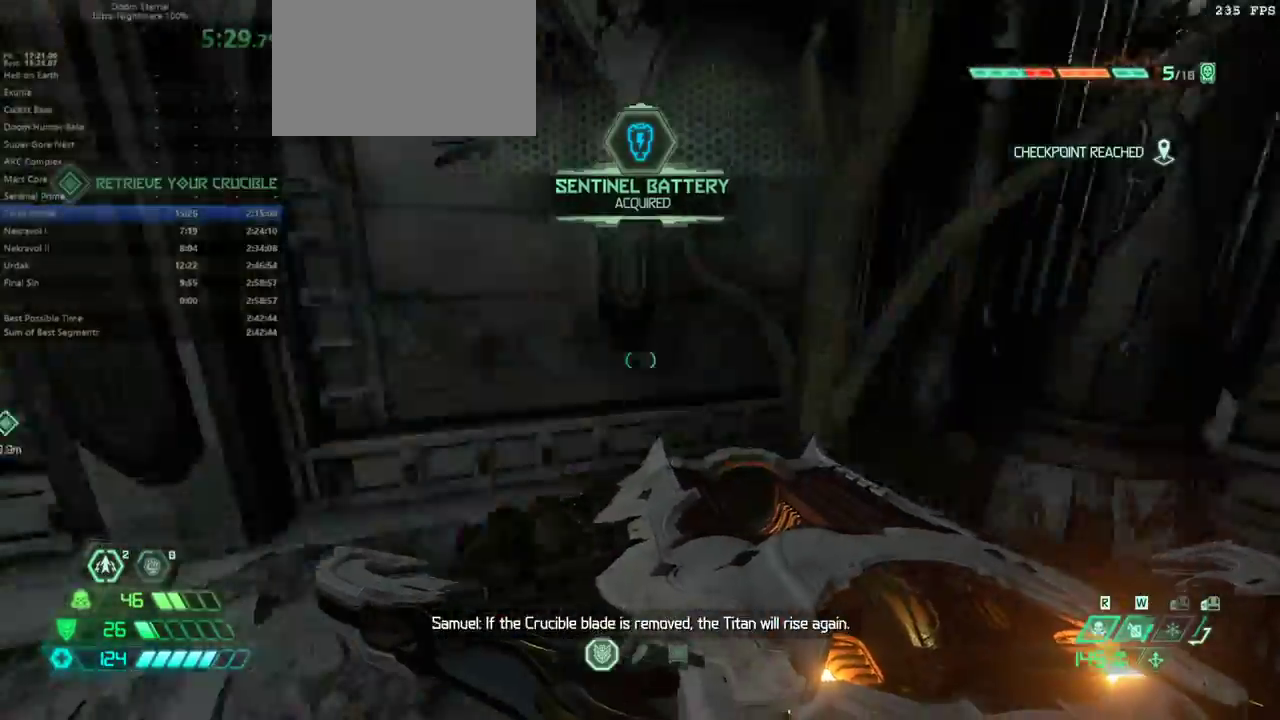
{"keys": ["fw"], "events": [[33, "bw", "down"], [167, "jump", "down"], [300, "bw", "up"], [300, "jump", "up"], [433, "fw", "down"]]}
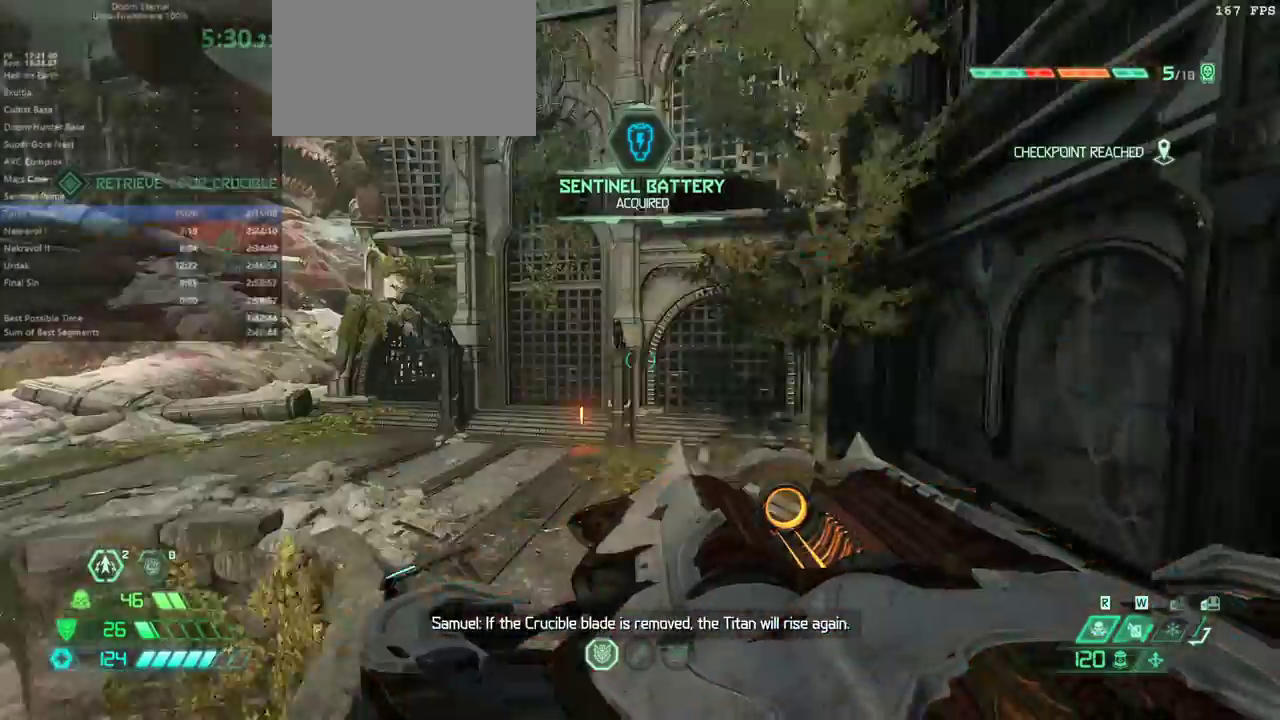
{"keys": ["fw"], "events": []}
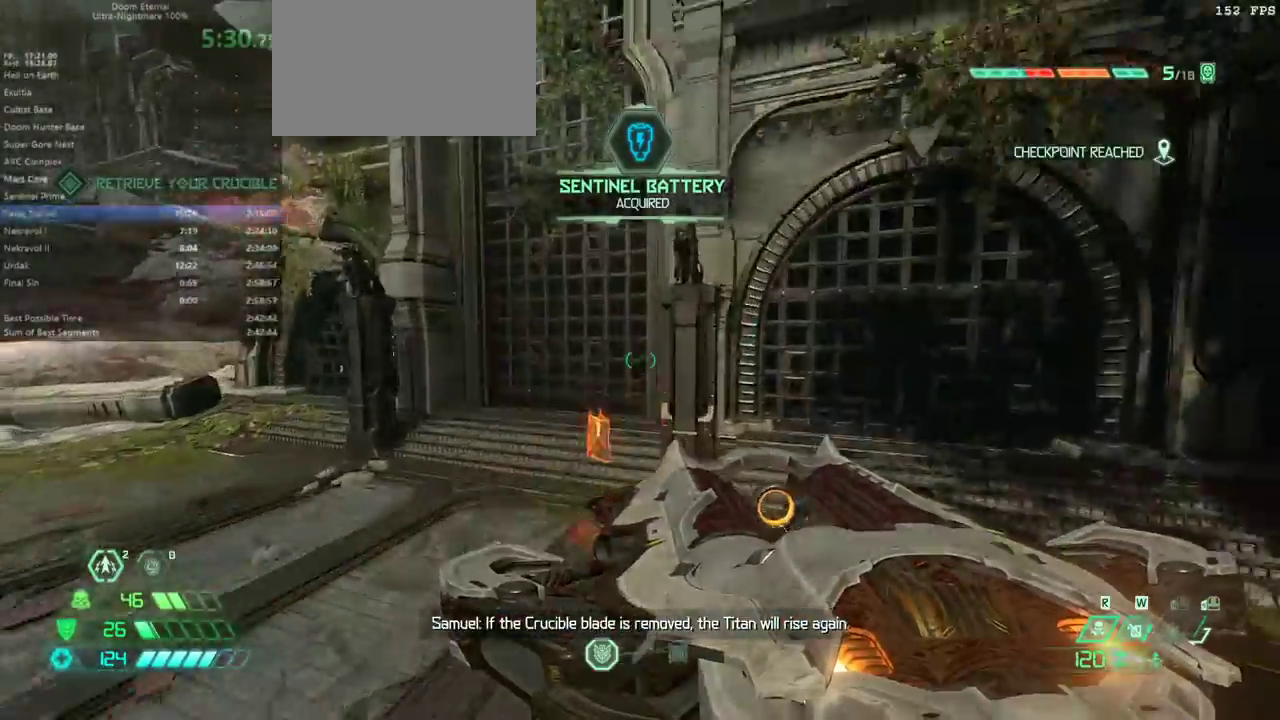
{"keys": ["fw"], "events": []}
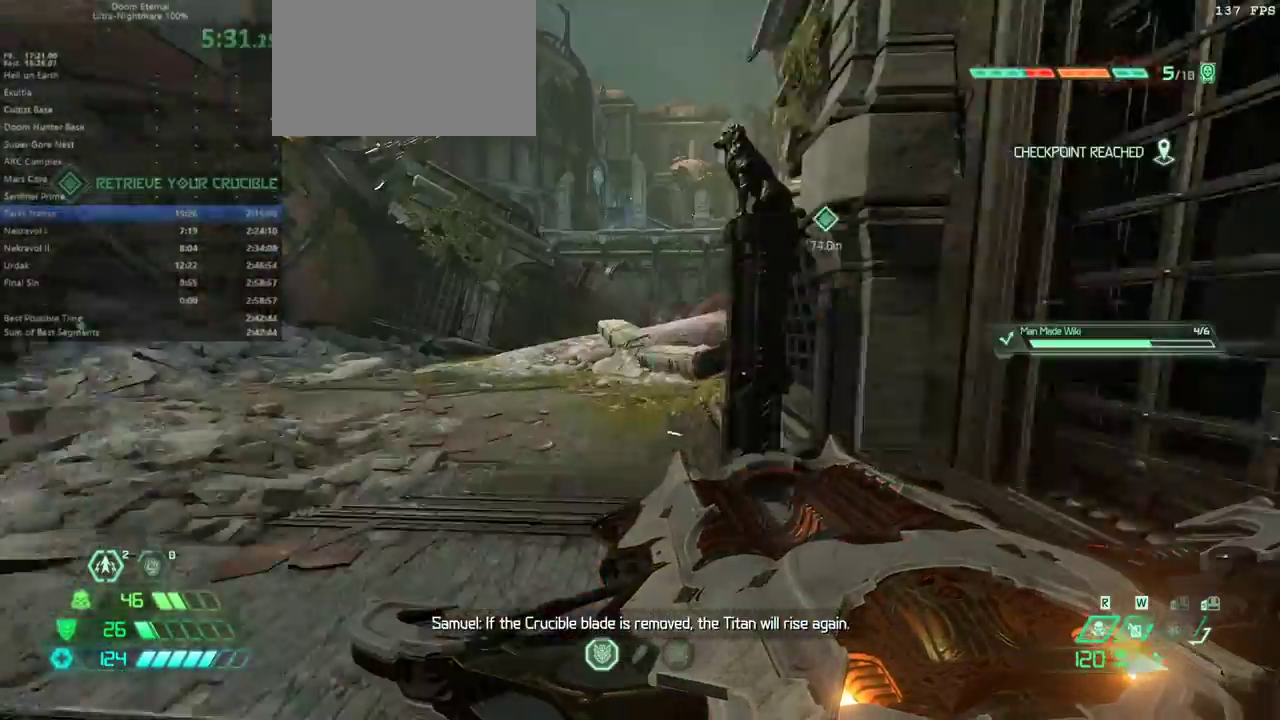
{"keys": ["fw"], "events": []}
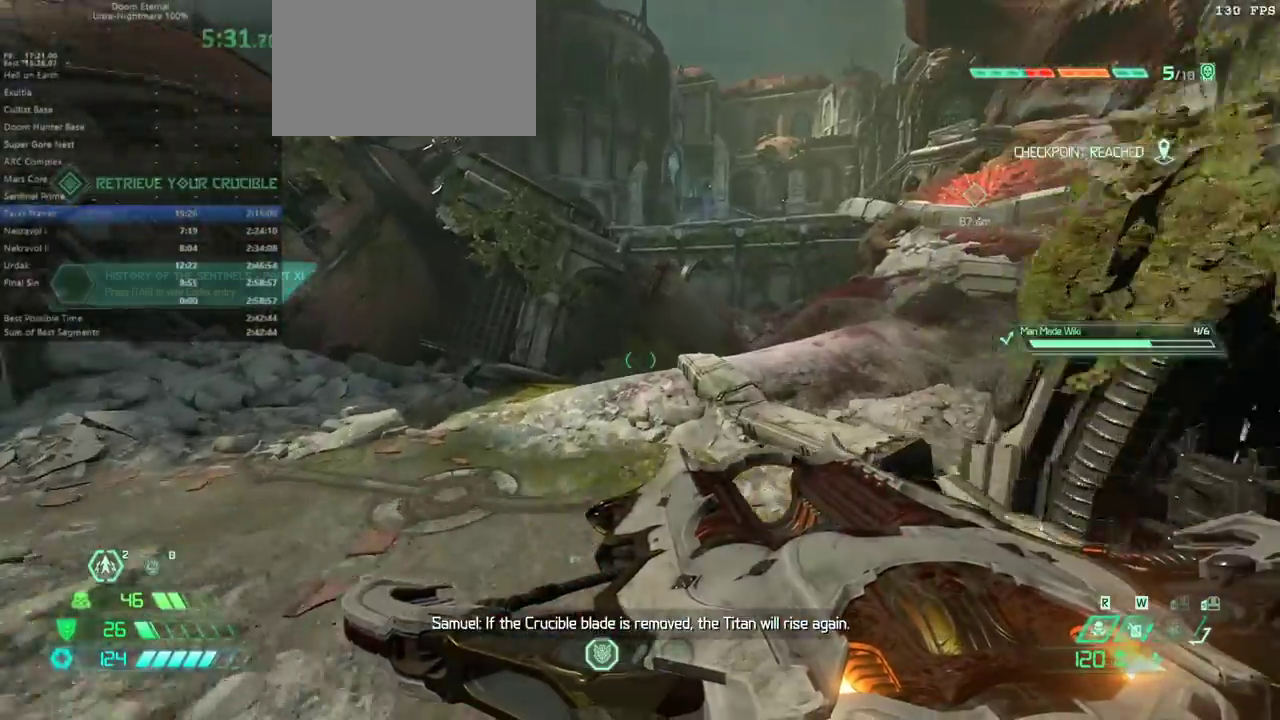
{"keys": ["fw"], "events": []}
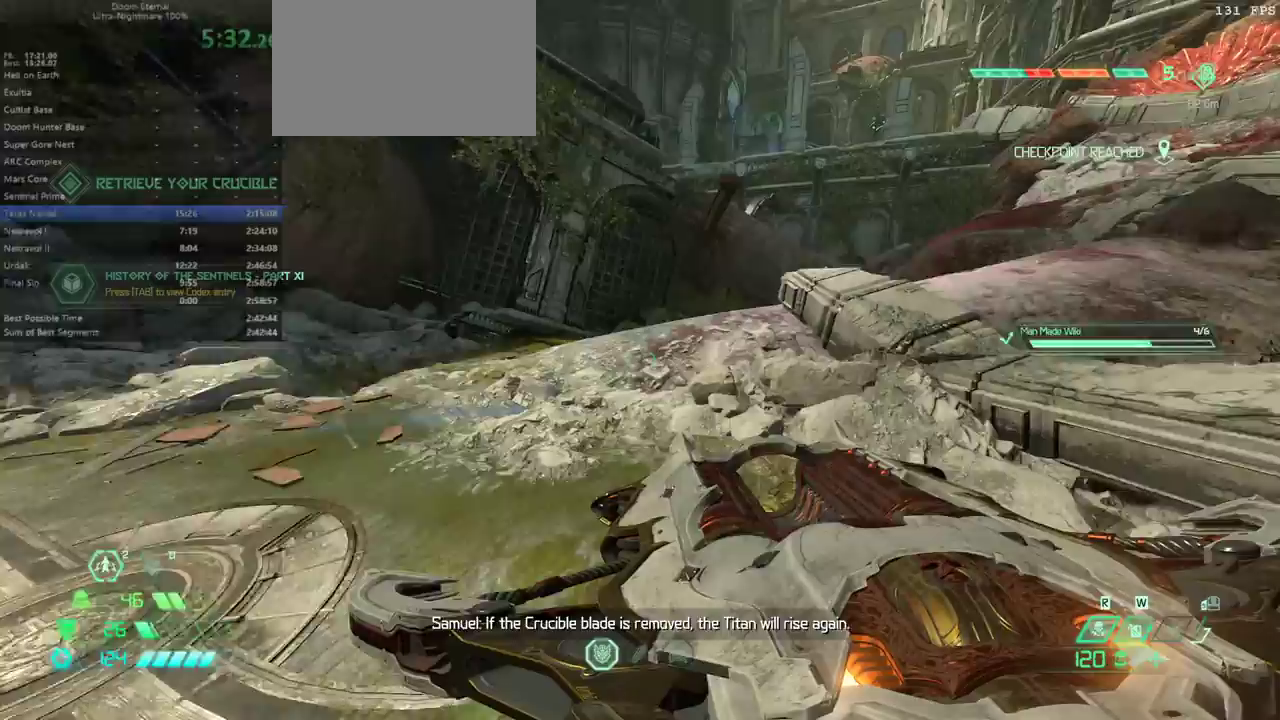
{"keys": ["fw"], "events": []}
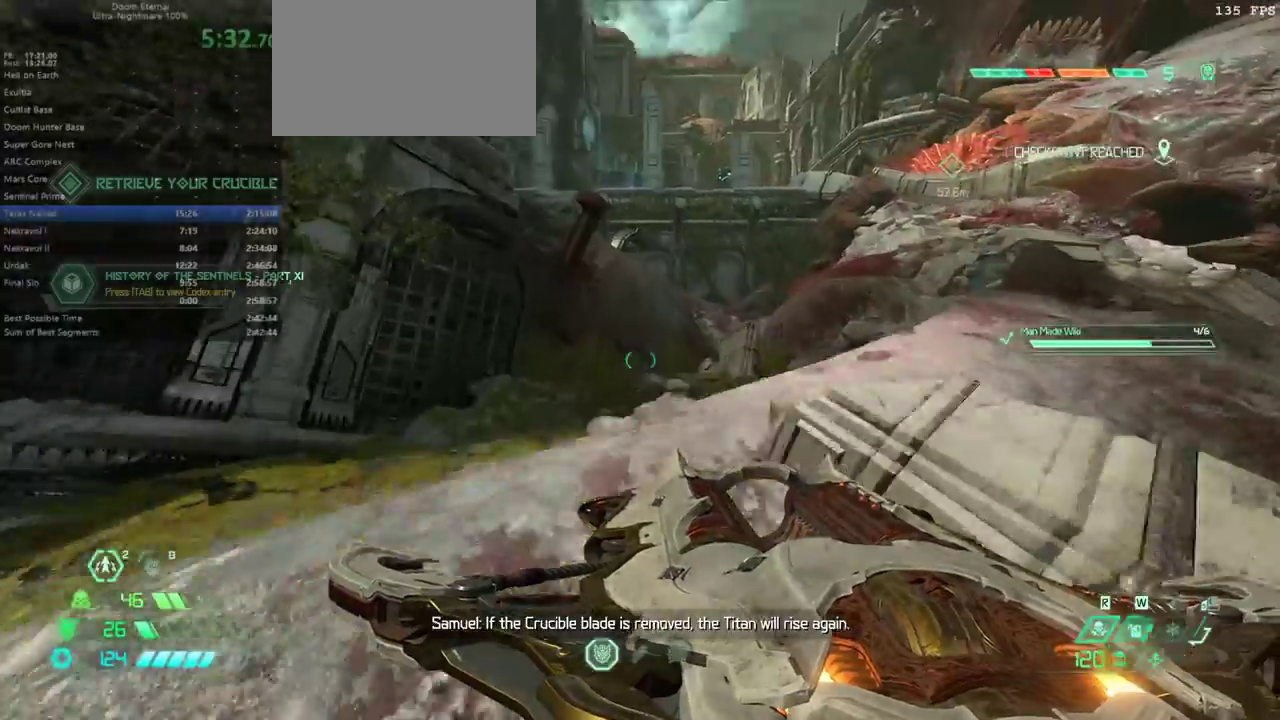
{"keys": ["fw"], "events": []}
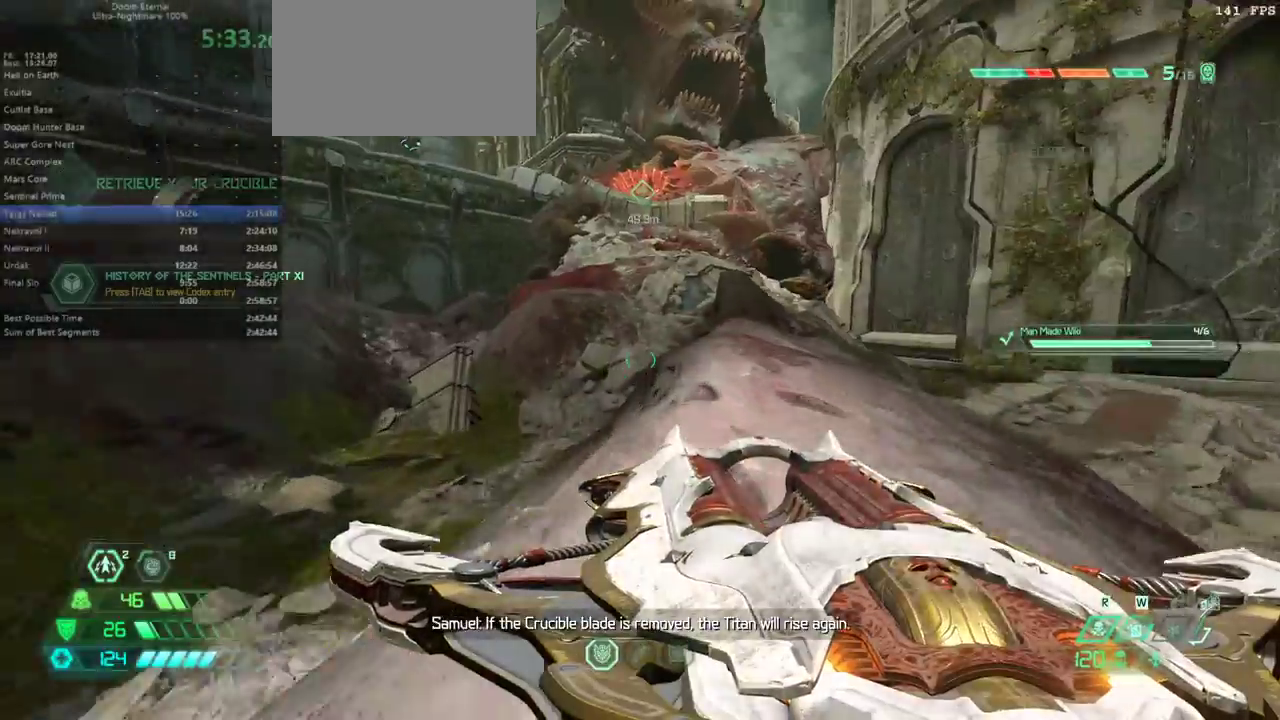
{"keys": ["fw"], "events": []}
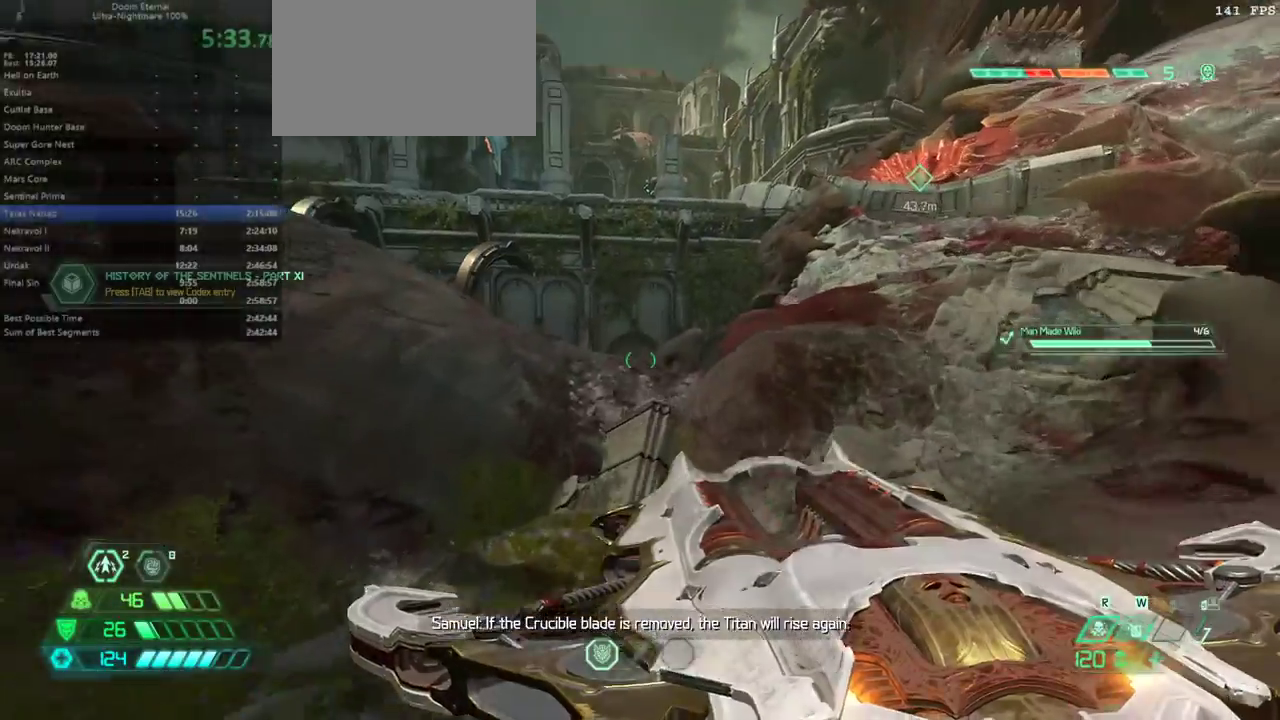
{"keys": ["fw"], "events": []}
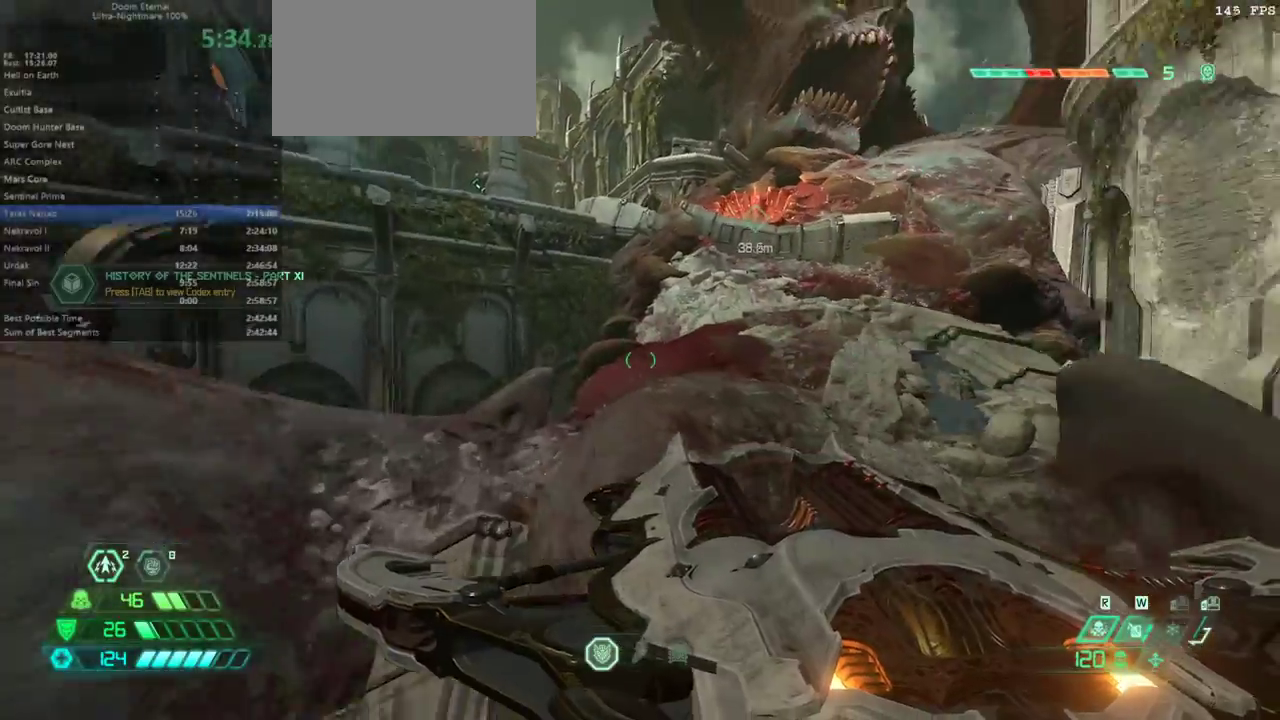
{"keys": ["fw"], "events": [[33, "dash", "down"], [167, "dash", "up"]]}
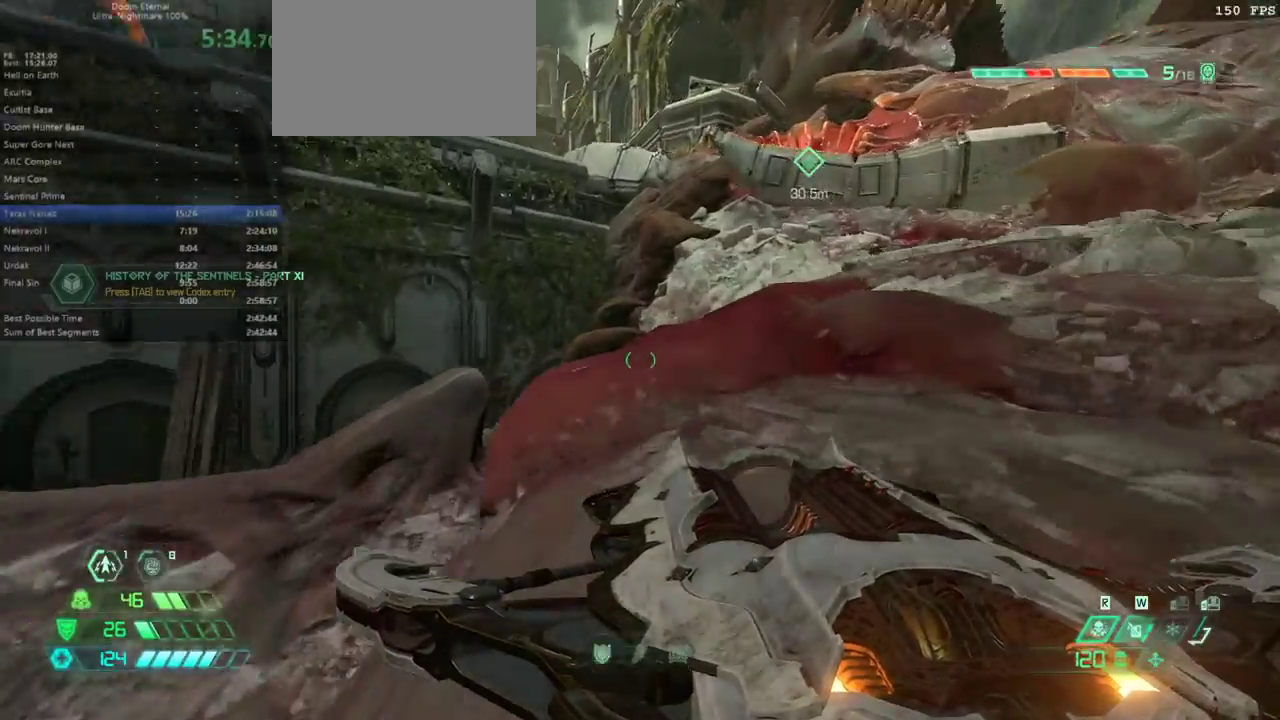
{"keys": ["bw"], "events": [[233, "jump", "down"], [367, "fw", "up"], [367, "jump", "up"], [500, "bw", "down"]]}
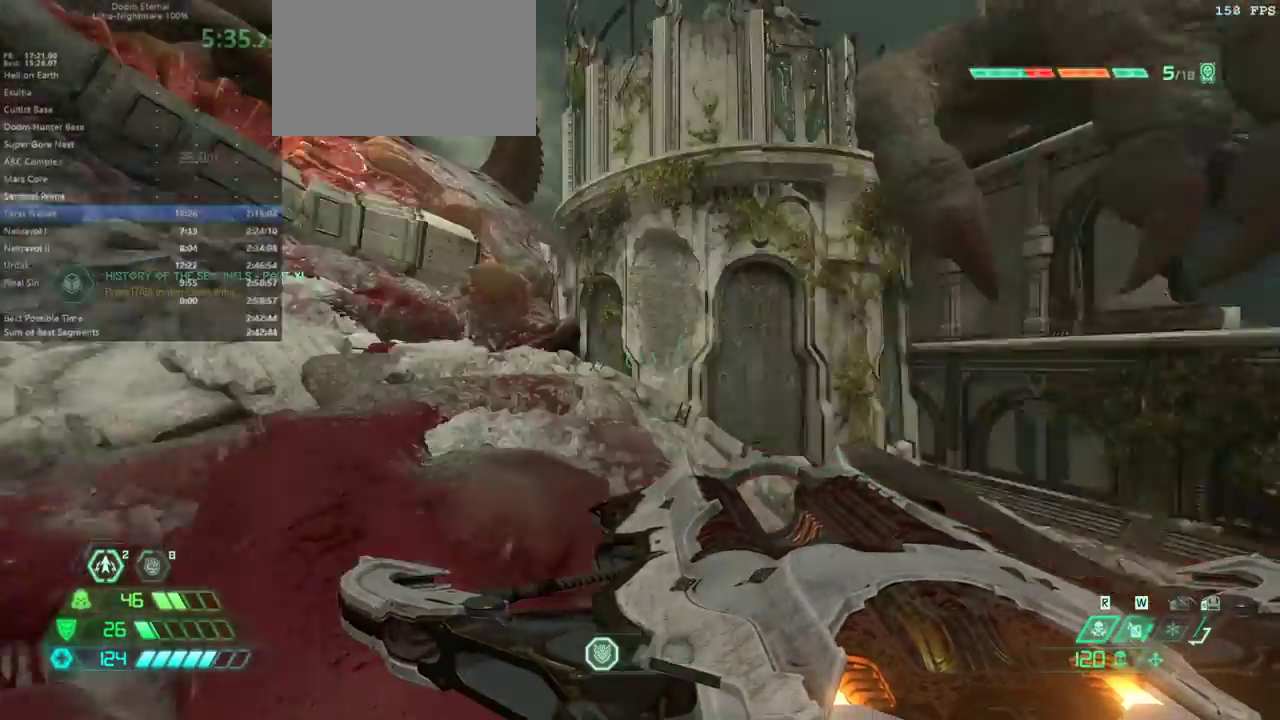
{"keys": ["fw"], "events": [[100, "jump", "down"], [233, "bw", "up"], [233, "jump", "up"], [333, "fw", "down"]]}